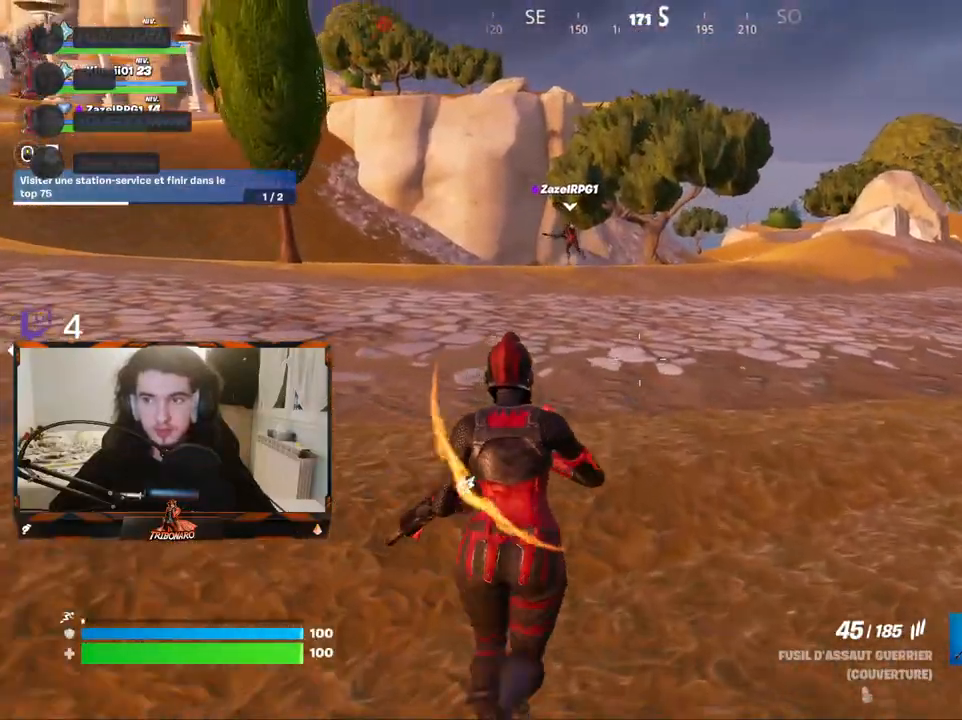
Gameplay with keyboard and mouse; each line is a JSON object with the keys and mouse buttons held at the frame after it. "events" lists presses ("down") and releases ("up") of "1", "2", "3", "4", "5", "a", "alt", "c", "caps_lock", "ctrl", "d", "e", "f", "g", "q", "r", "s", "shift", "space", "t", "tab", "v", "w", "x", "z", "mouse_left", "mouse_wheel" and "mouse_right" between this image and that frame as [ms after this image, input, new state], when the widget could be followed in between. "mouse_left", "mouse_wheel", "mouse_right" = the "left", "wheel", "right" buttons of the "mouse" list. No other keys are recorded. "wheel" means that the mouse wheel is clicked or scrolled. "mouse_move" is the direction in which the mouse moves at that frame (one of eight, or "still"), when it could be read.
{"keys": ["z"], "mouse": [], "mouse_move": "still", "events": []}
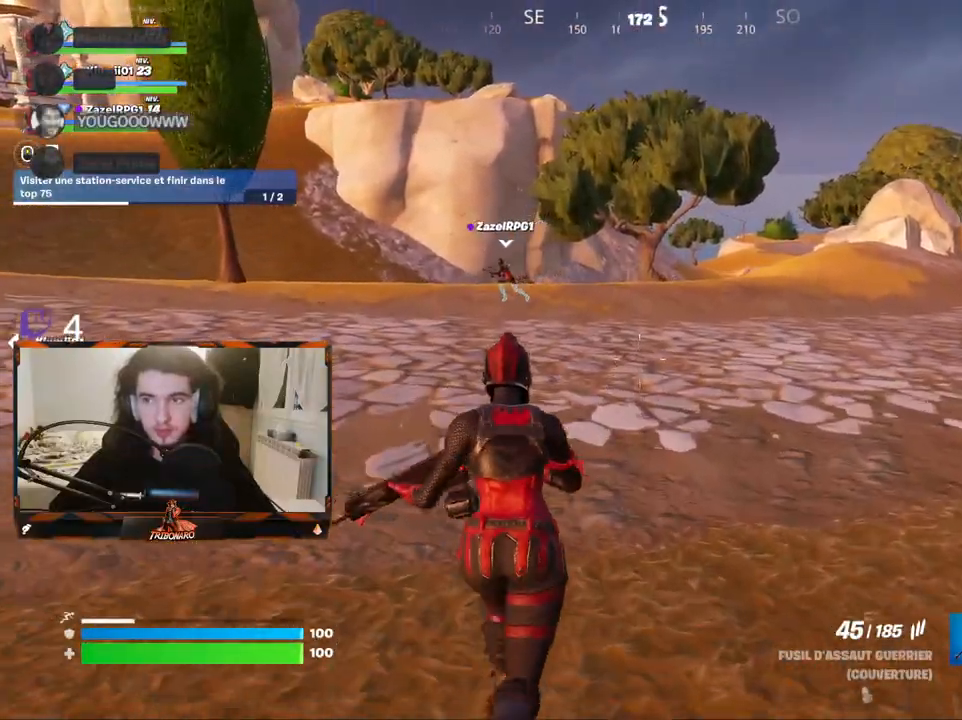
{"keys": ["z"], "mouse": [], "mouse_move": "still", "events": []}
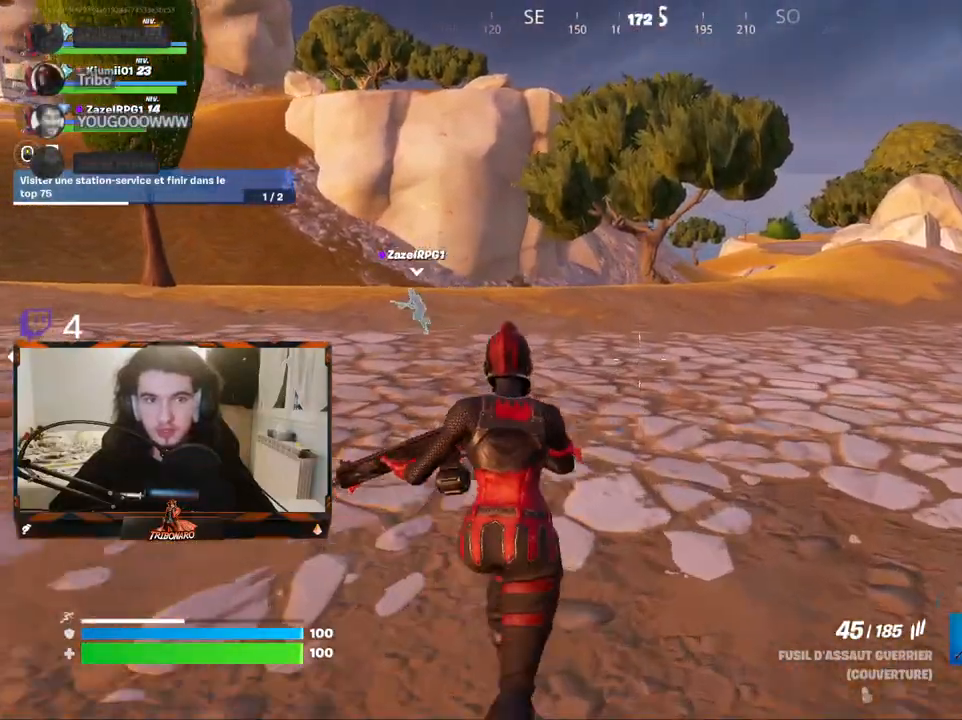
{"keys": ["x", "z"], "mouse": [], "mouse_move": "still", "events": [[484, "x", "down"]]}
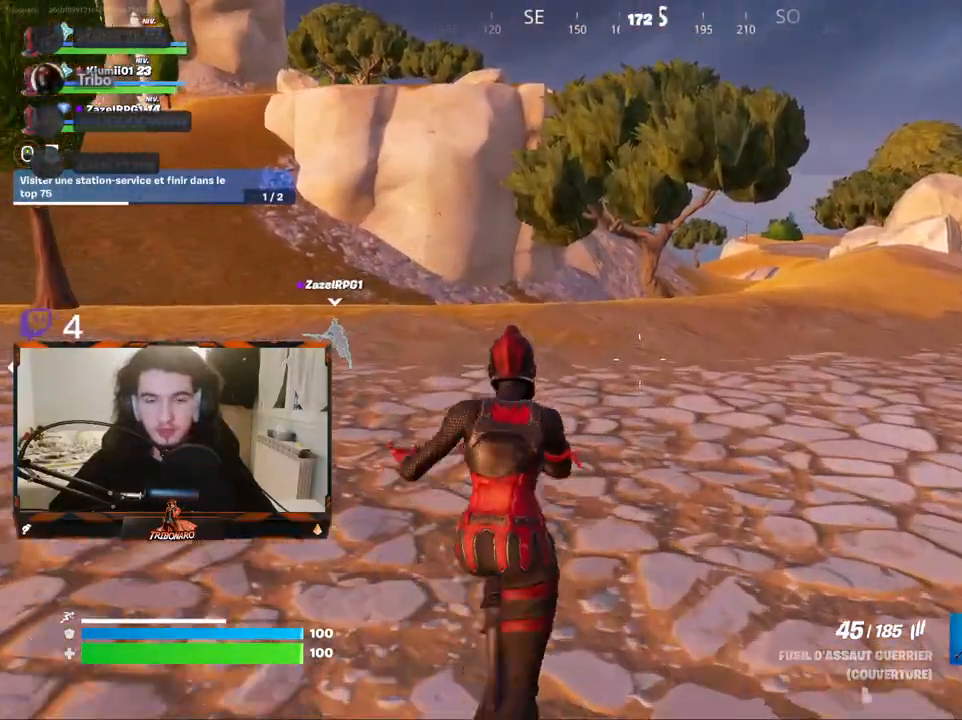
{"keys": ["q", "z"], "mouse": [], "mouse_move": "still", "events": [[34, "q", "down"], [134, "x", "up"]]}
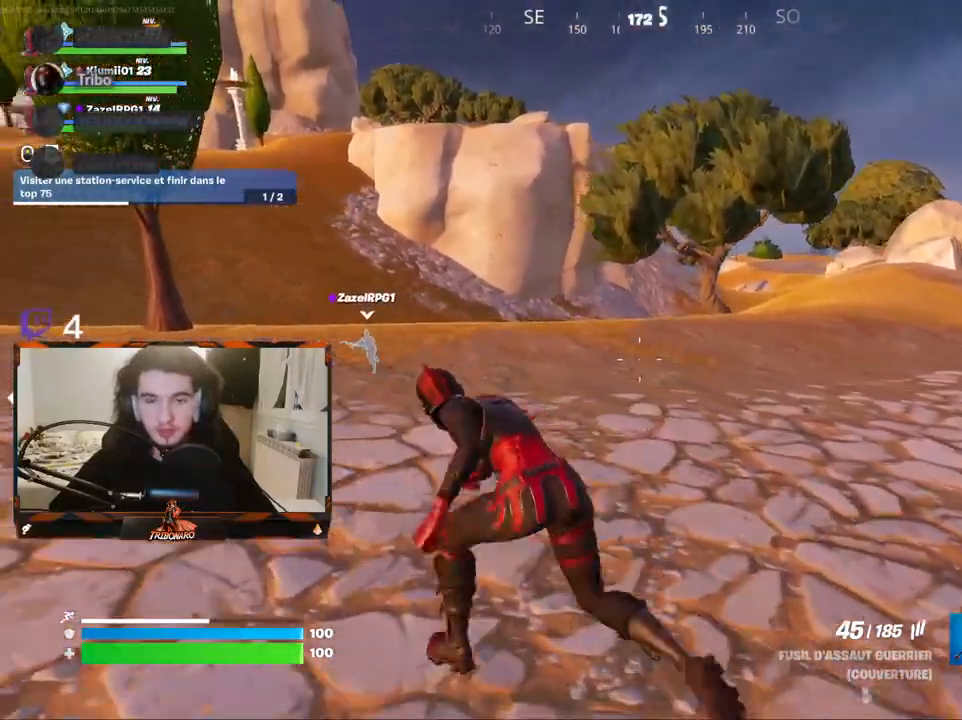
{"keys": ["q", "z"], "mouse": [], "mouse_move": "still", "events": [[184, "q", "up"], [334, "q", "down"]]}
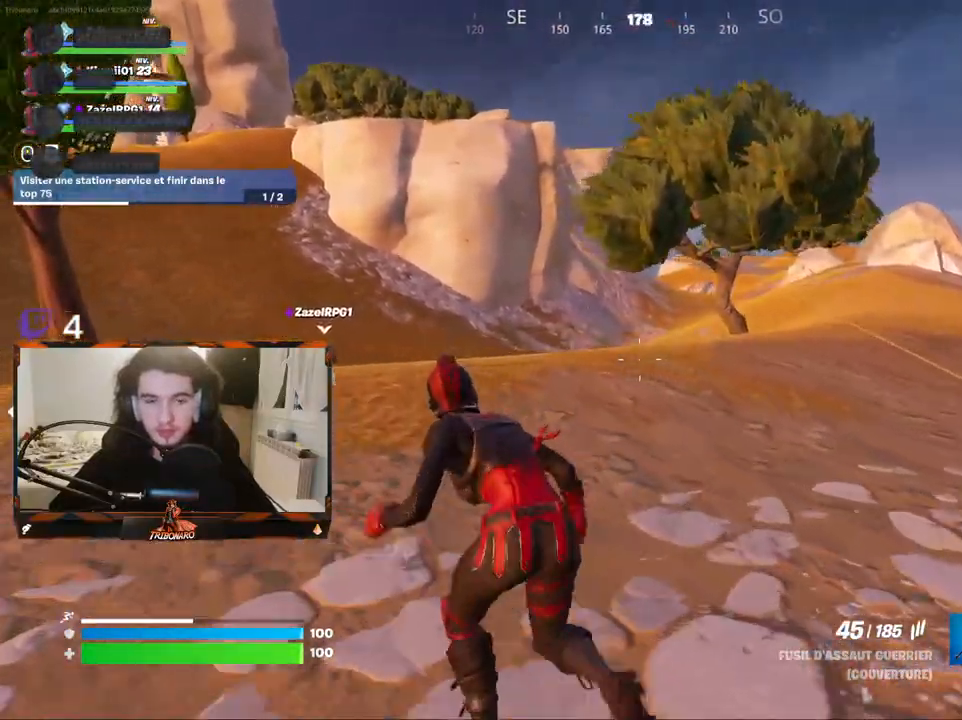
{"keys": ["q", "z"], "mouse": [], "mouse_move": "still", "events": []}
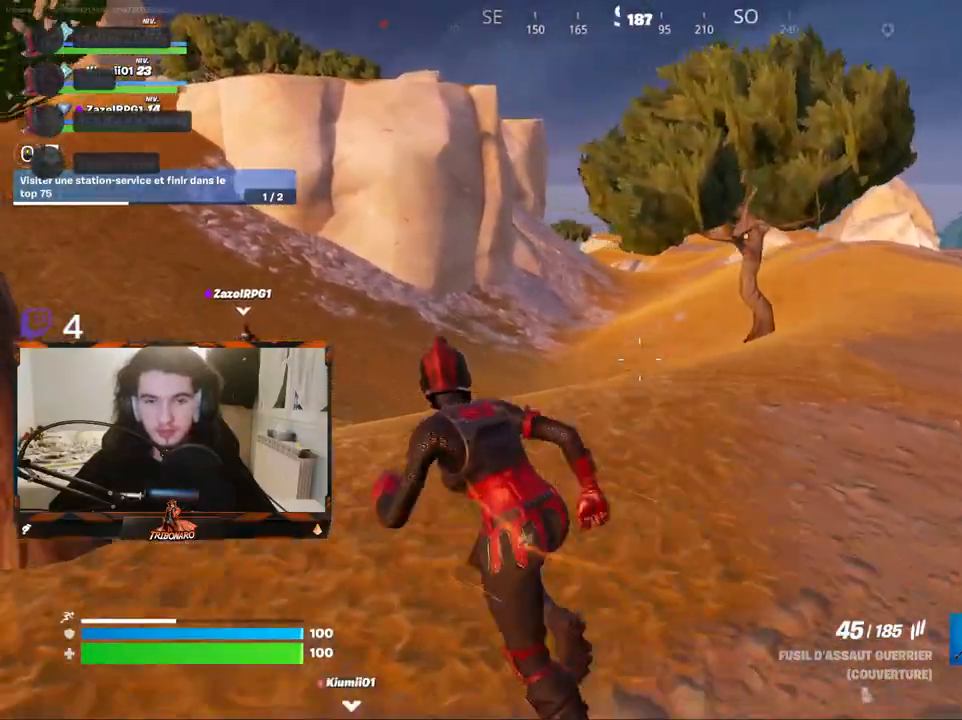
{"keys": ["q", "z"], "mouse": [], "mouse_move": "still", "events": []}
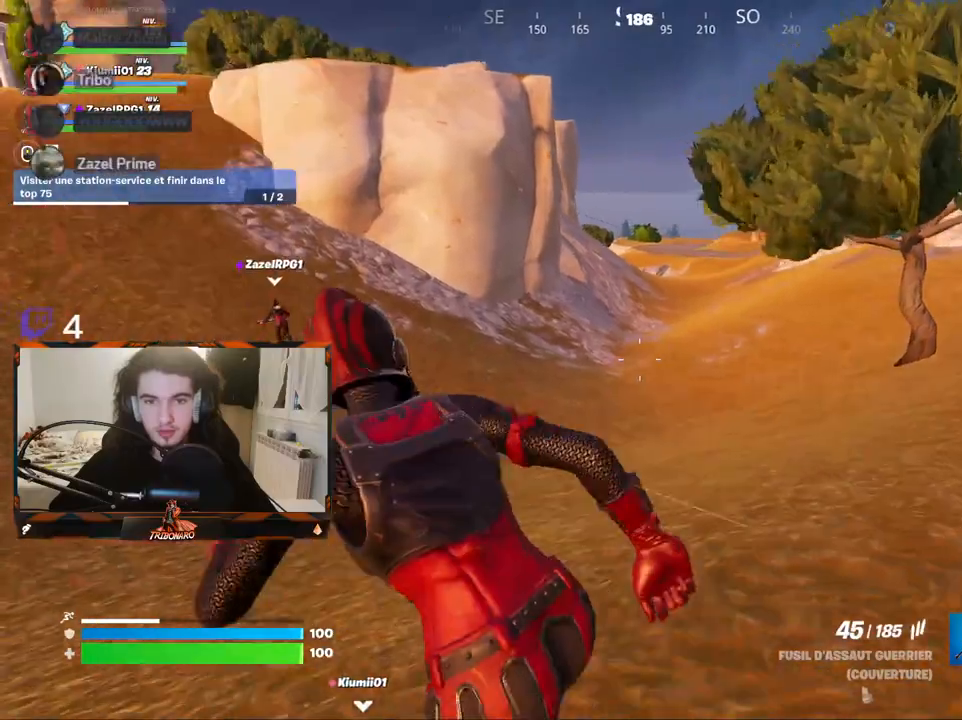
{"keys": ["q", "z"], "mouse": [], "mouse_move": "still", "events": []}
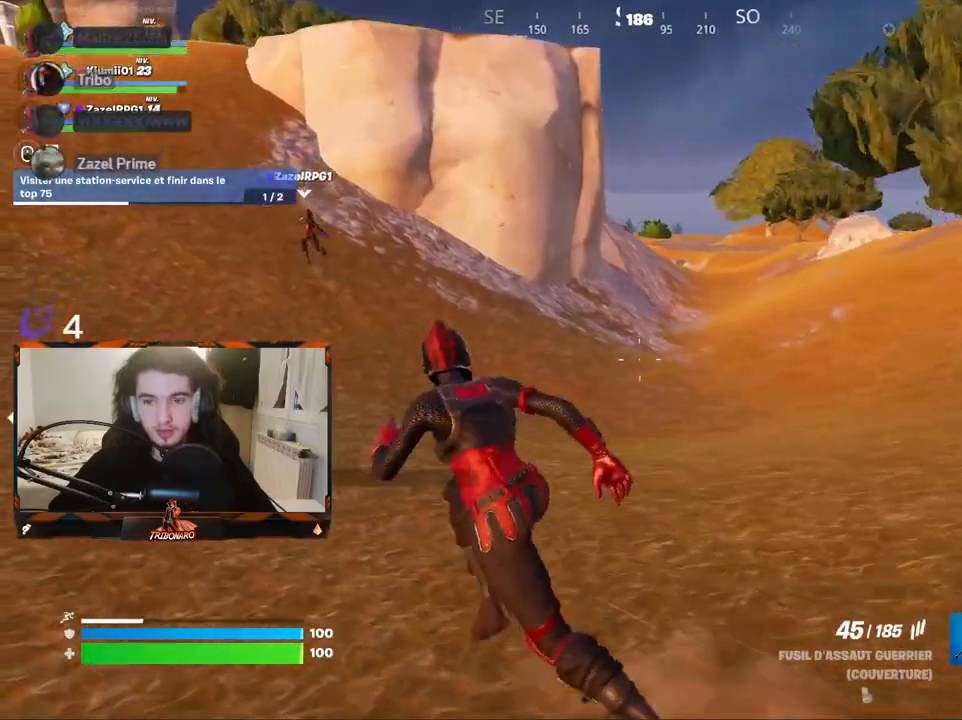
{"keys": ["q", "z"], "mouse": [], "mouse_move": "still", "events": []}
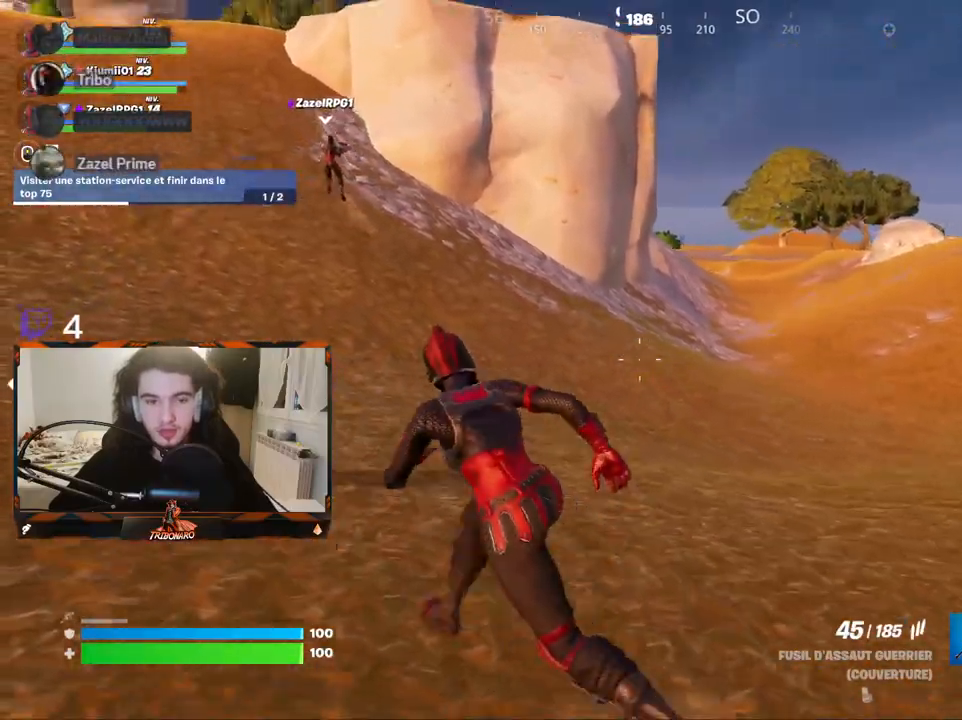
{"keys": ["q", "z"], "mouse": [], "mouse_move": "still", "events": [[400, "x", "down"], [500, "x", "up"]]}
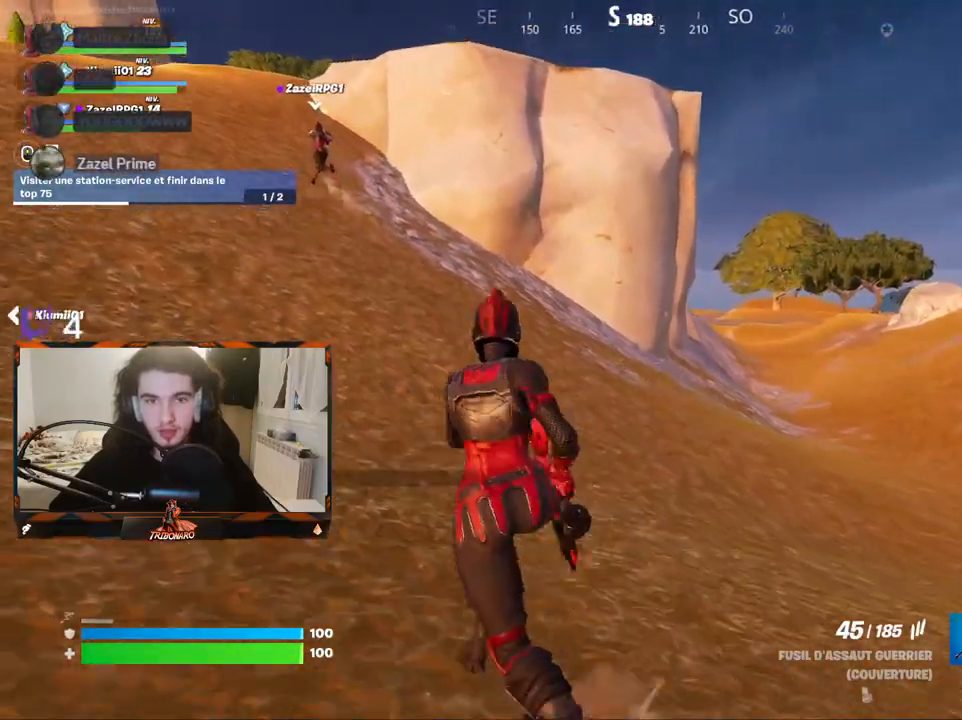
{"keys": ["q", "z"], "mouse": [], "mouse_move": "still", "events": []}
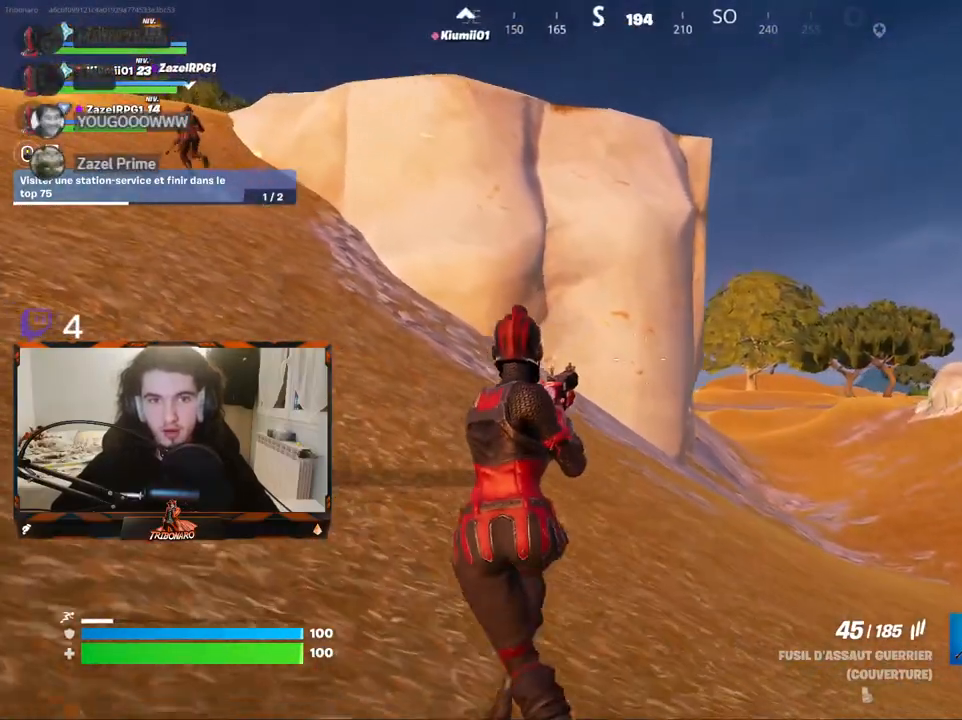
{"keys": ["q", "z"], "mouse": [], "mouse_move": "still", "events": [[117, "space", "down"], [250, "space", "up"]]}
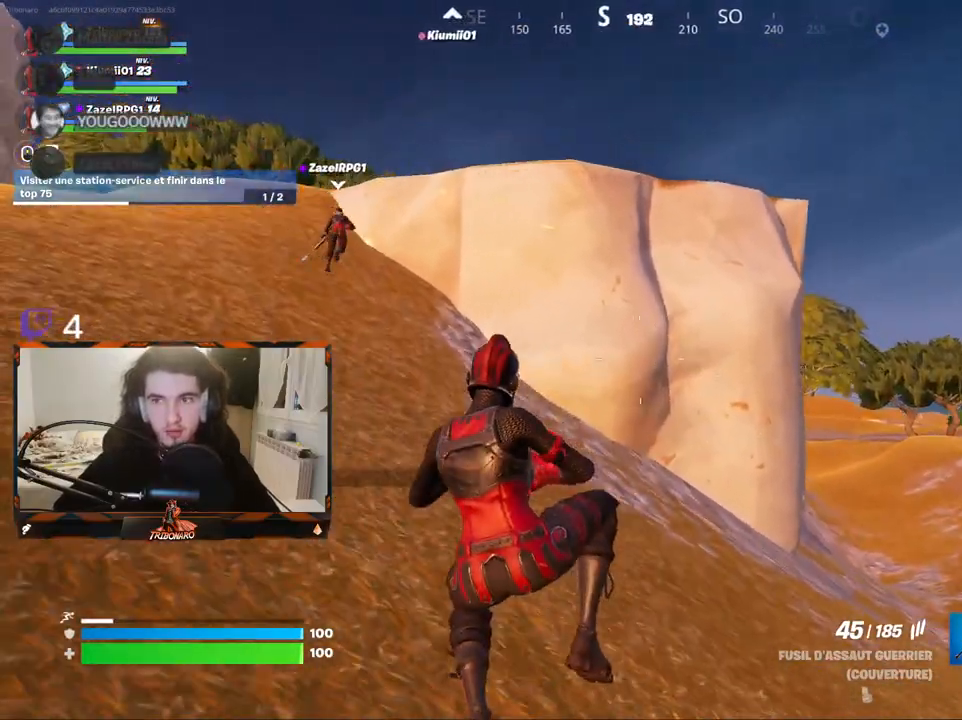
{"keys": ["z"], "mouse": [], "mouse_move": "left", "events": [[450, "q", "up"]]}
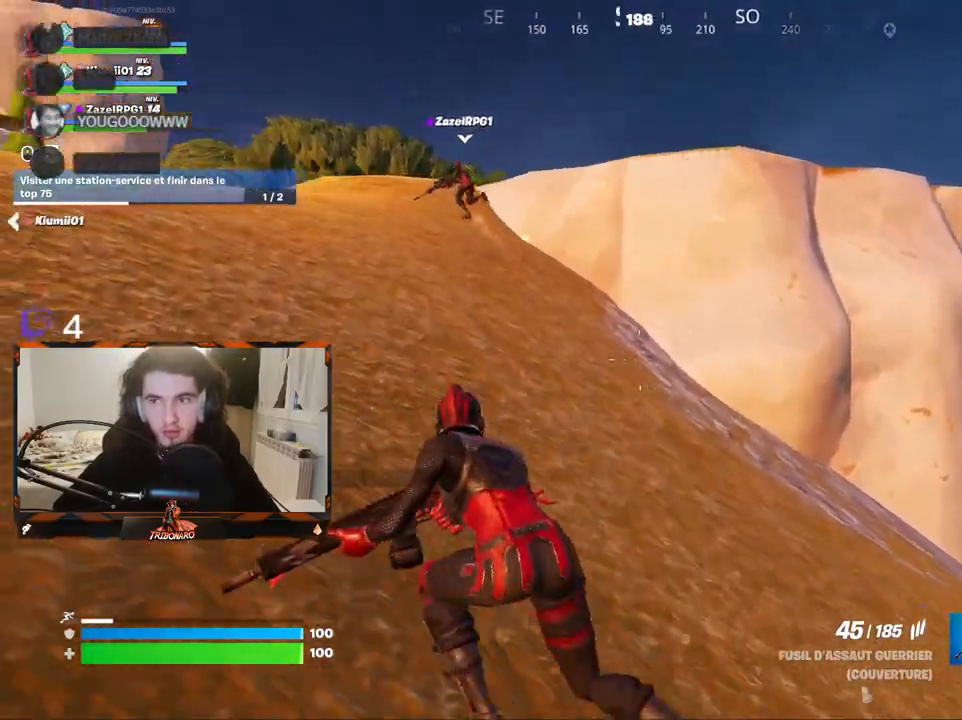
{"keys": ["z"], "mouse": [], "mouse_move": "up-left", "events": []}
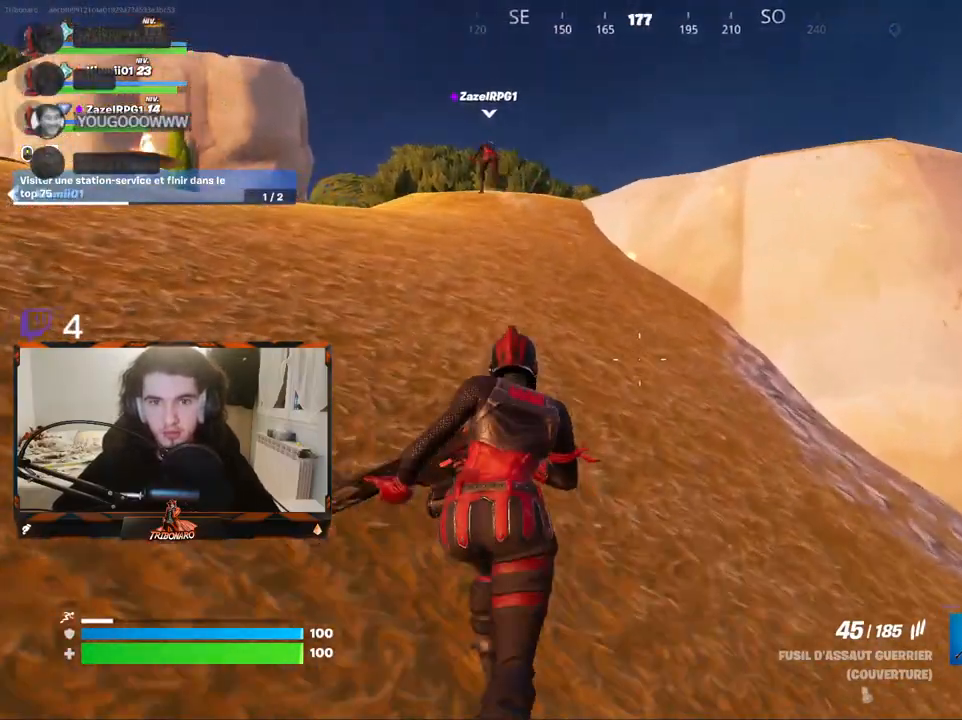
{"keys": ["z"], "mouse": [], "mouse_move": "left", "events": []}
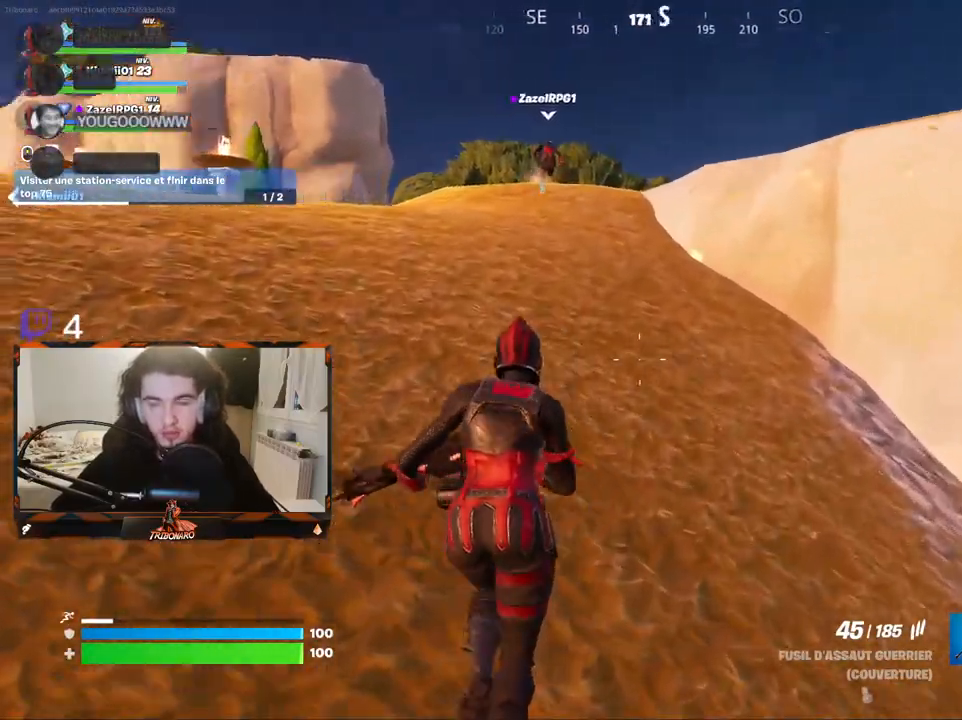
{"keys": ["d", "space", "z"], "mouse": [], "mouse_move": "still", "events": [[134, "d", "down"], [400, "space", "down"]]}
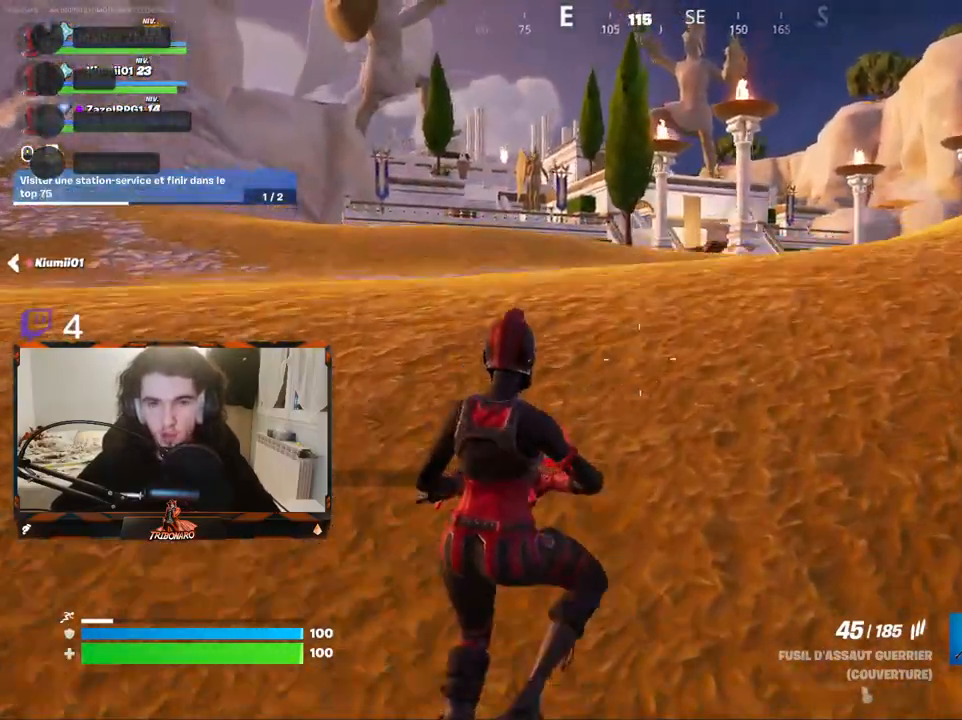
{"keys": ["z"], "mouse": [], "mouse_move": "right", "events": [[50, "space", "up"], [384, "d", "up"]]}
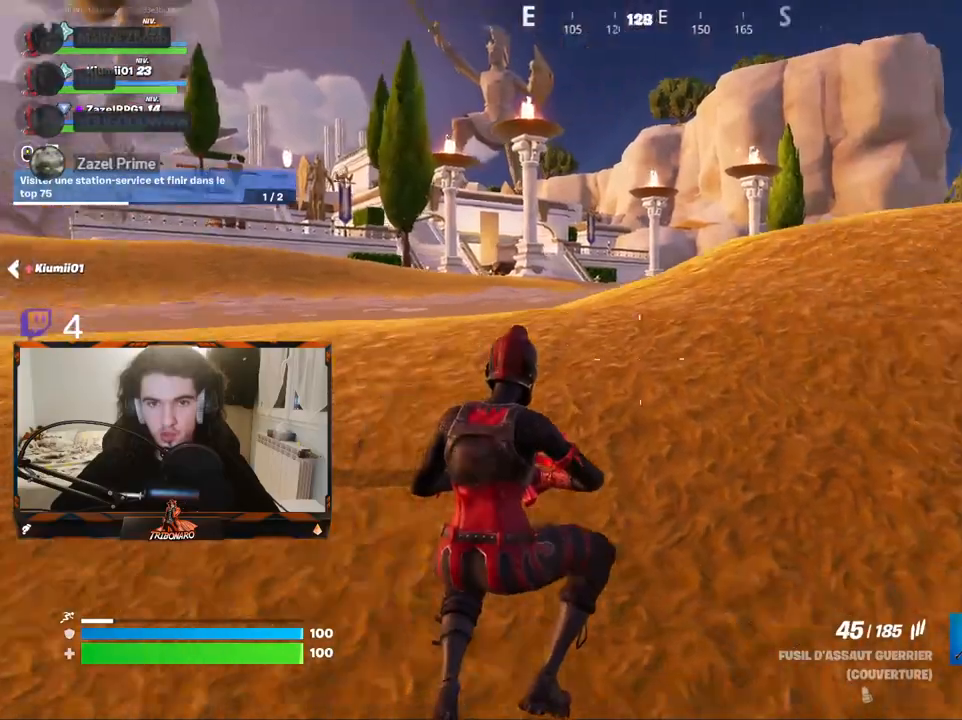
{"keys": ["z"], "mouse": [], "mouse_move": "right", "events": []}
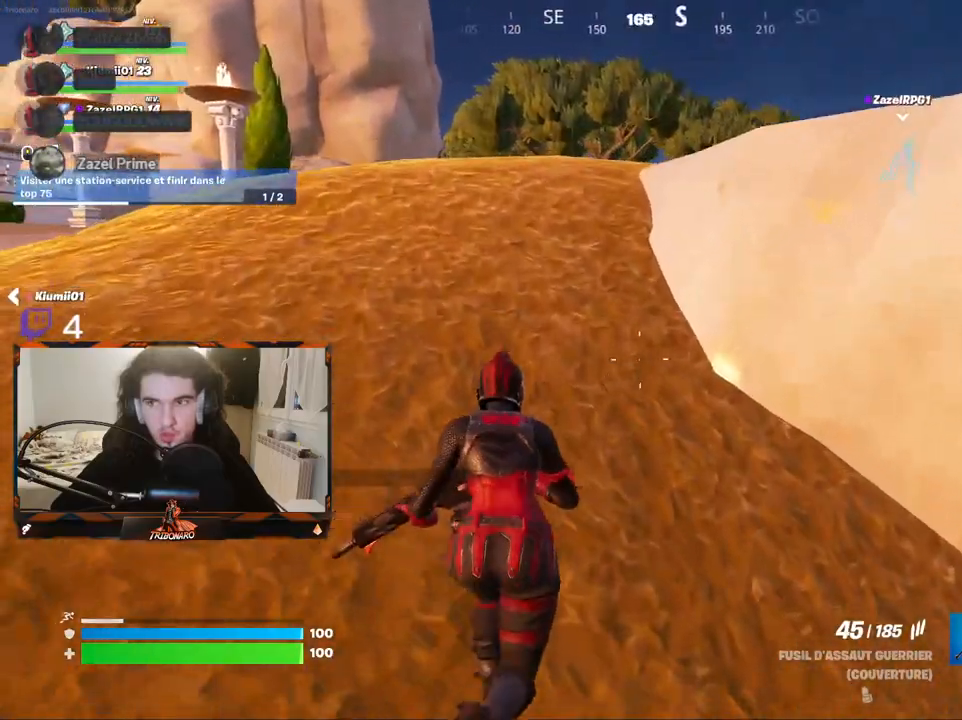
{"keys": ["space", "z"], "mouse": [], "mouse_move": "right", "events": [[400, "space", "down"]]}
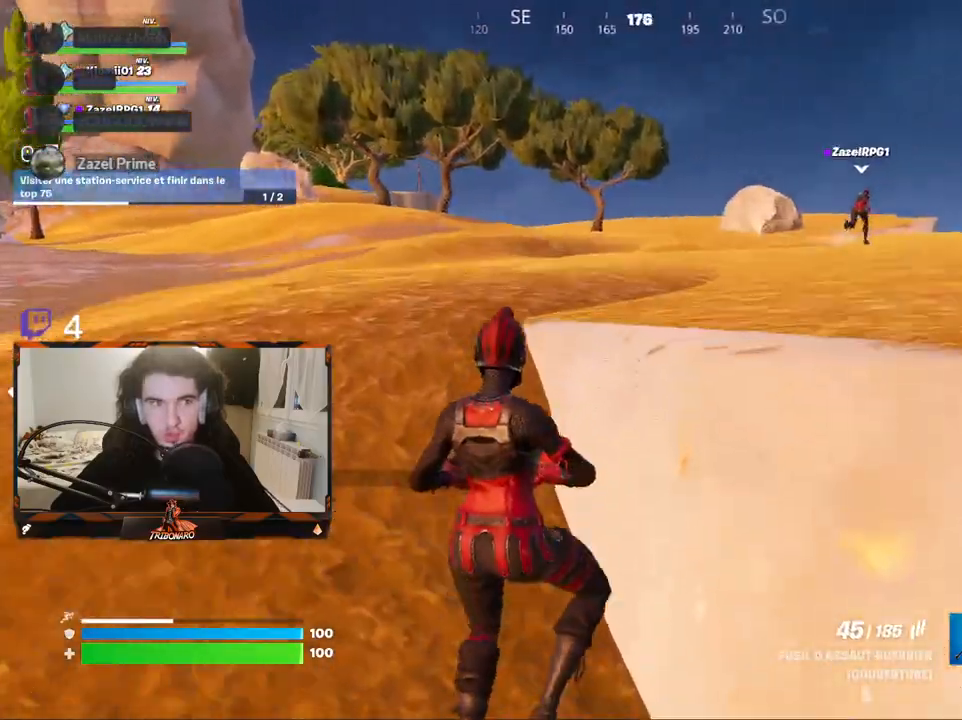
{"keys": ["d", "z"], "mouse": [], "mouse_move": "right", "events": [[50, "space", "up"], [100, "d", "down"]]}
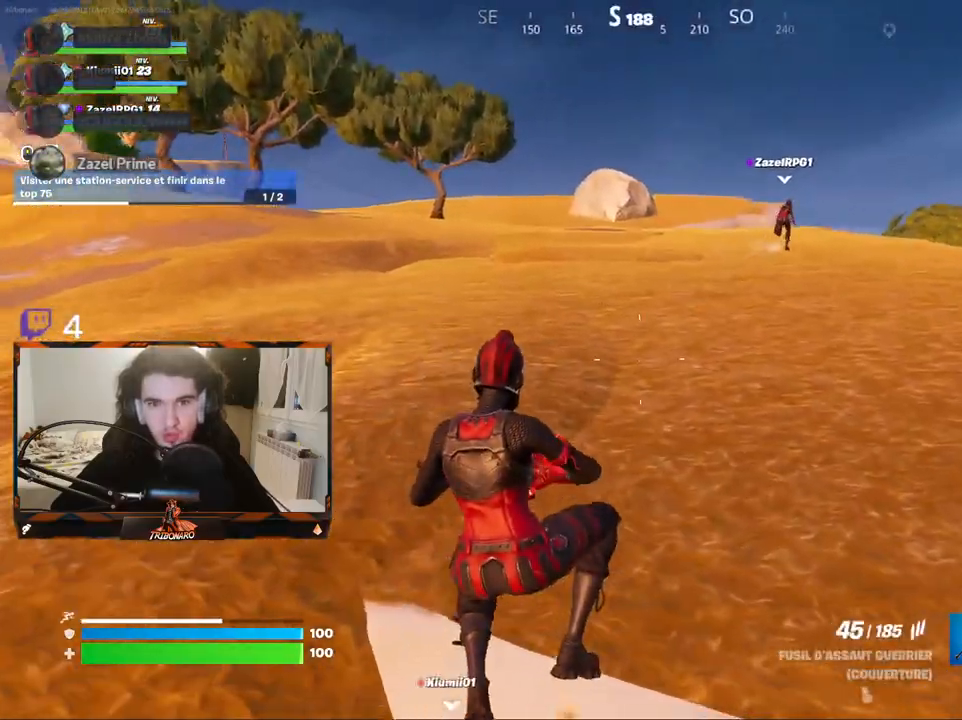
{"keys": ["z"], "mouse": [], "mouse_move": "right", "events": [[67, "d", "up"]]}
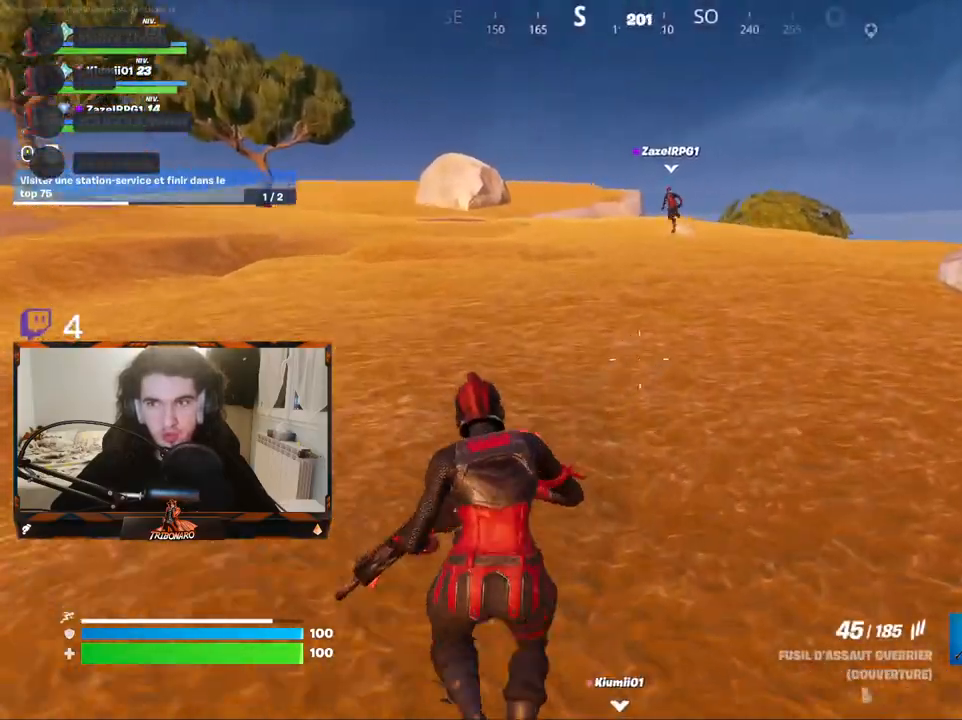
{"keys": ["d", "z"], "mouse": [], "mouse_move": "still", "events": [[84, "x", "down"], [217, "x", "up"], [367, "d", "down"]]}
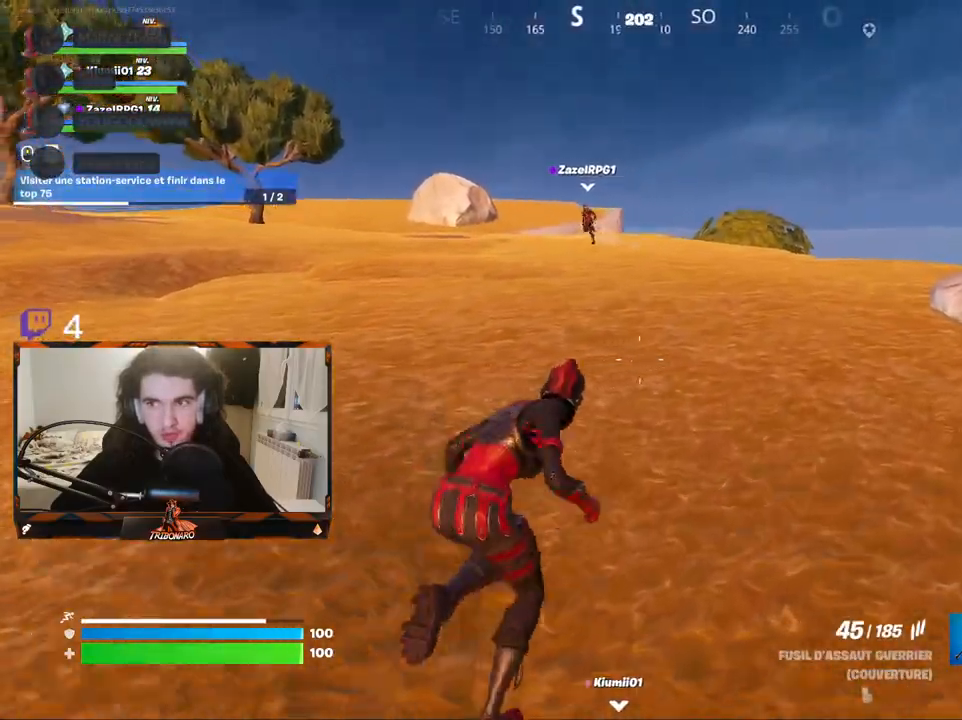
{"keys": ["z"], "mouse": [], "mouse_move": "still", "events": [[50, "d", "up"], [184, "d", "down"], [334, "d", "up"]]}
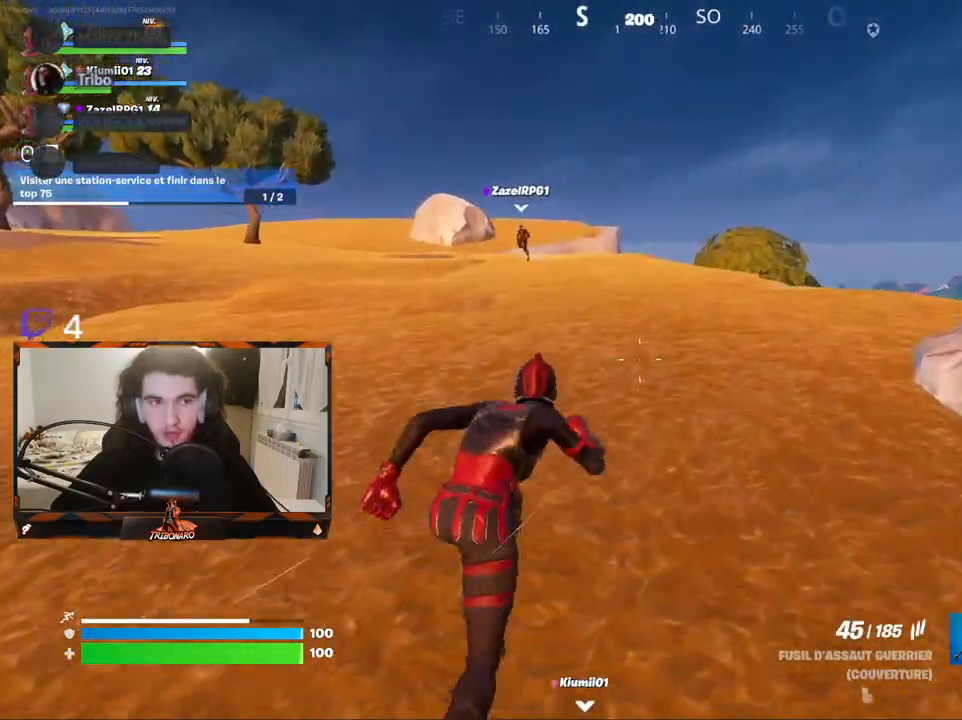
{"keys": ["d", "z"], "mouse": [], "mouse_move": "left", "events": [[150, "d", "down"], [250, "d", "up"], [400, "d", "down"]]}
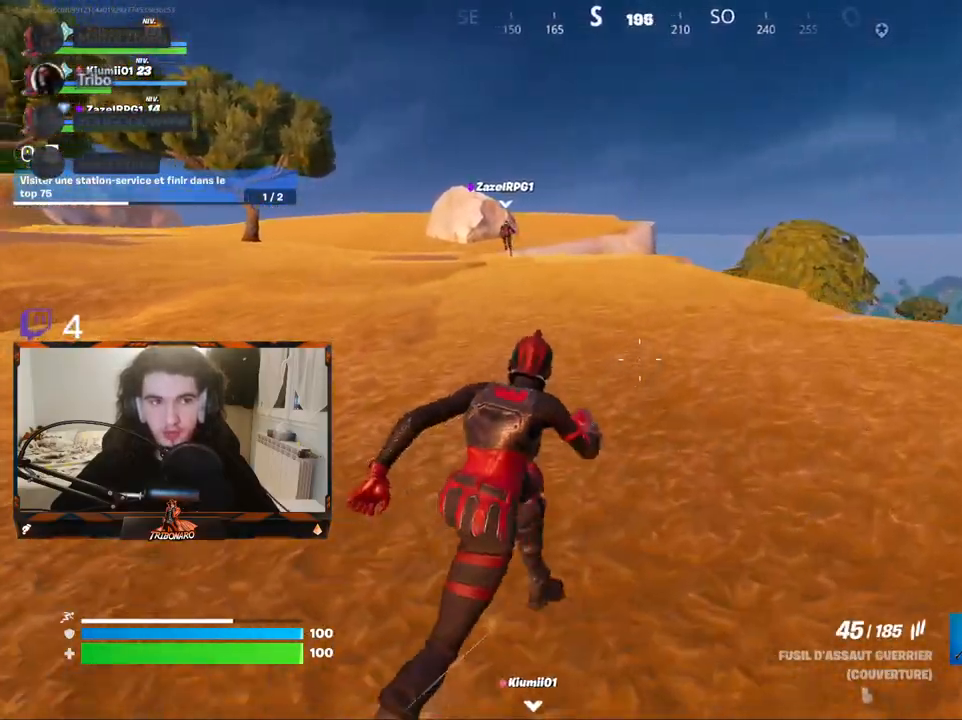
{"keys": ["z"], "mouse": [], "mouse_move": "still", "events": [[34, "d", "up"]]}
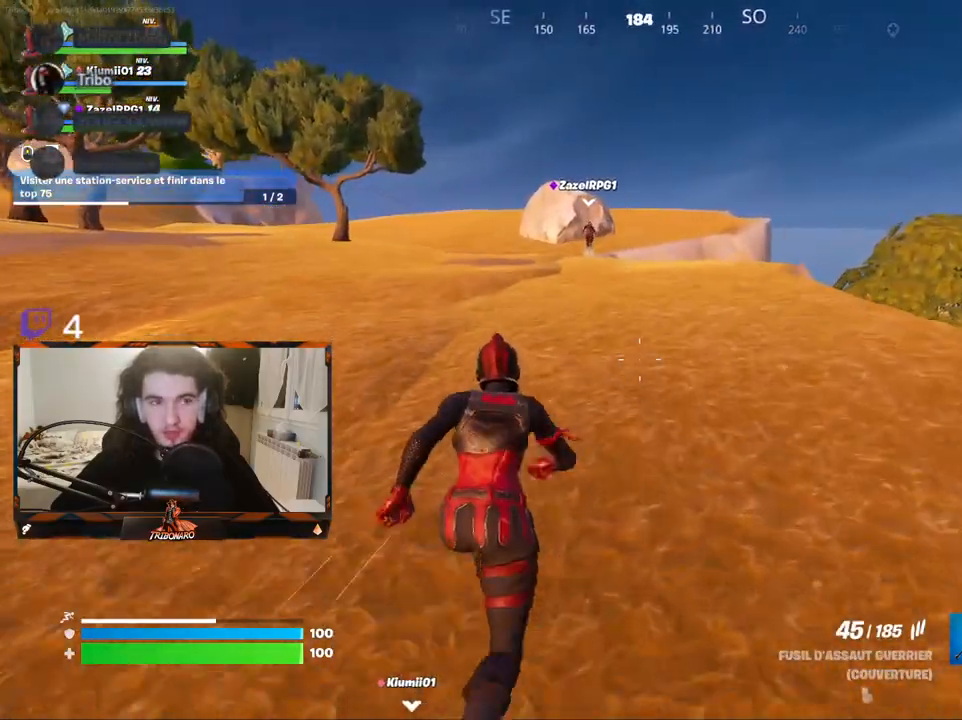
{"keys": ["z"], "mouse": [], "mouse_move": "still", "events": [[184, "d", "down"], [384, "d", "up"]]}
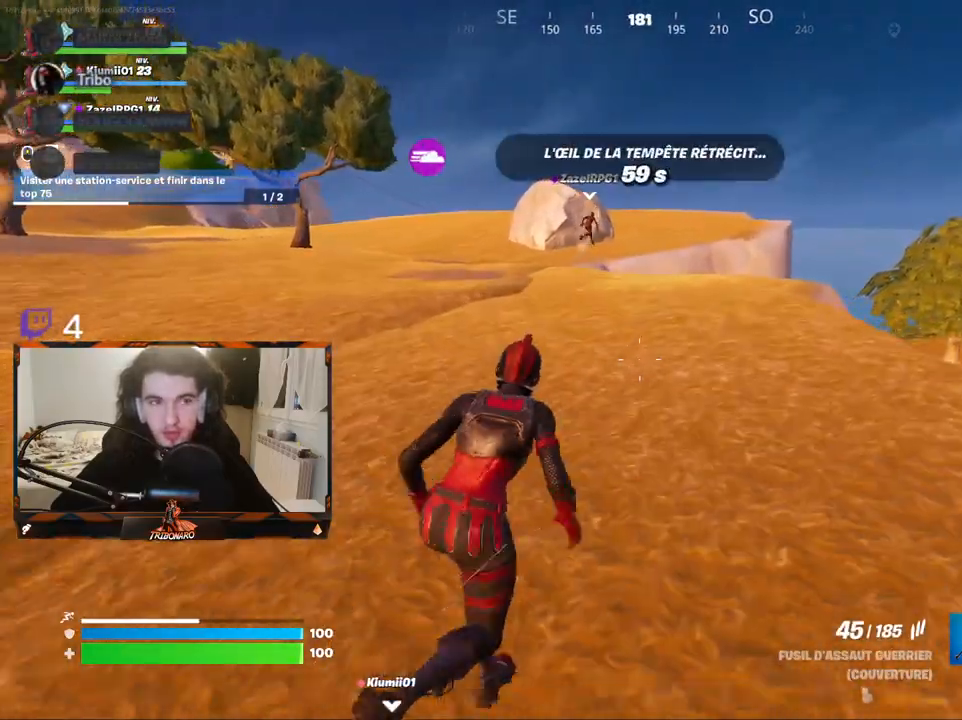
{"keys": ["z"], "mouse": [], "mouse_move": "right", "events": []}
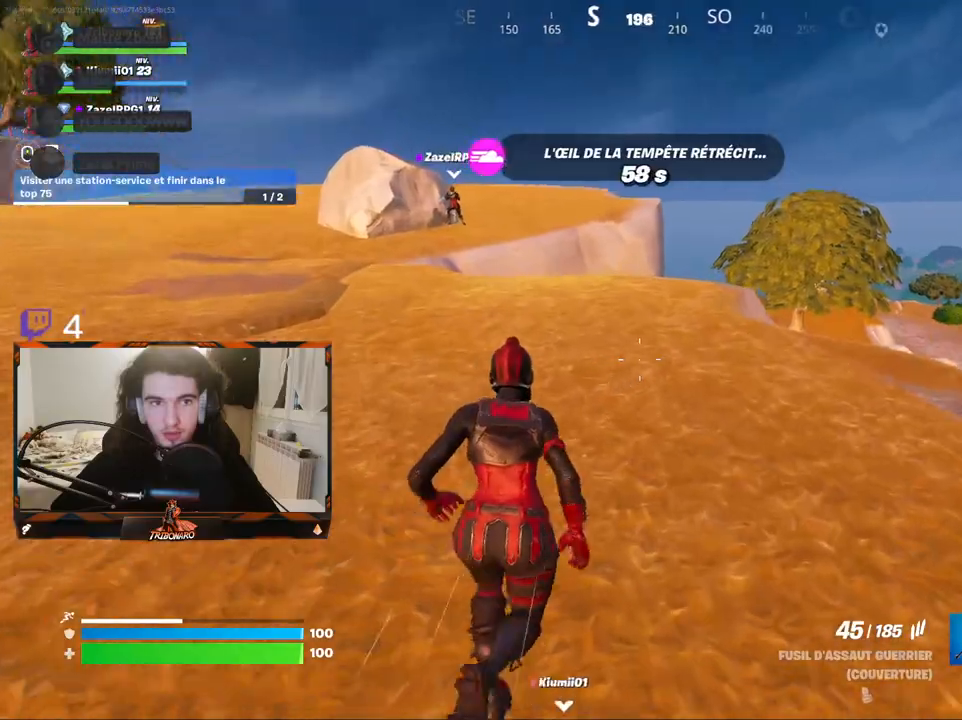
{"keys": ["q", "z"], "mouse": [], "mouse_move": "right", "events": [[167, "q", "down"]]}
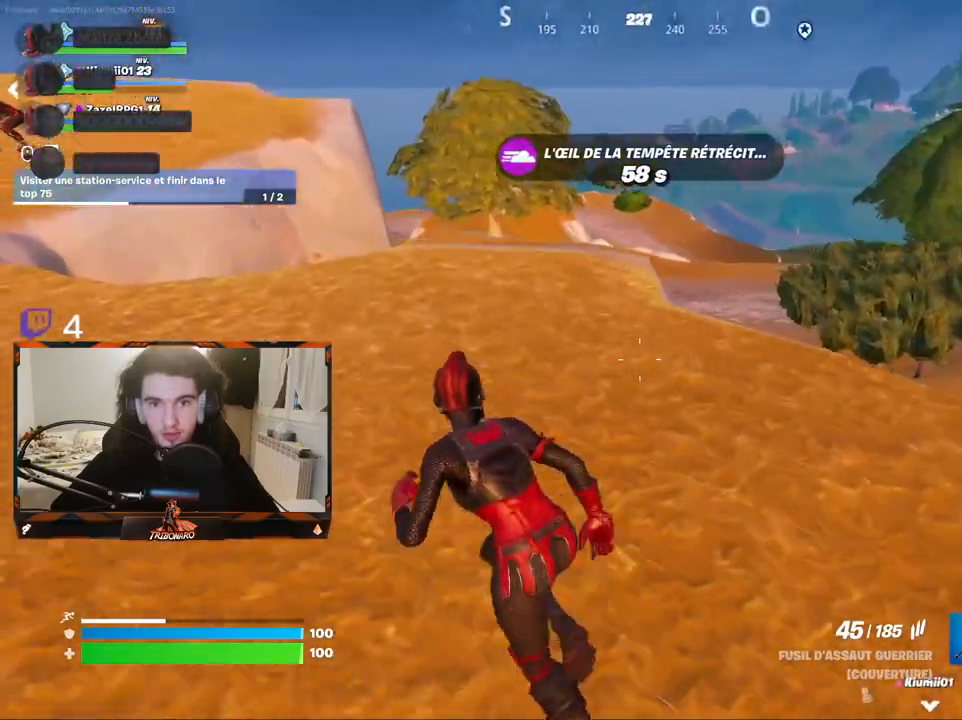
{"keys": ["q", "z"], "mouse": [], "mouse_move": "still", "events": []}
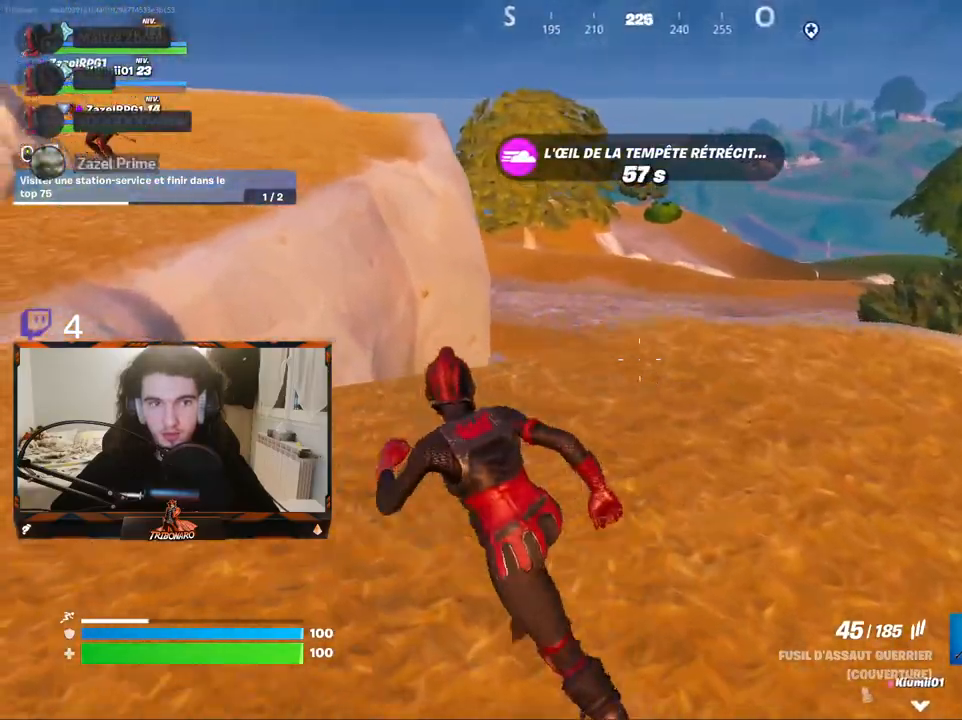
{"keys": ["z"], "mouse": [], "mouse_move": "left", "events": [[67, "x", "down"], [200, "x", "up"], [484, "q", "up"]]}